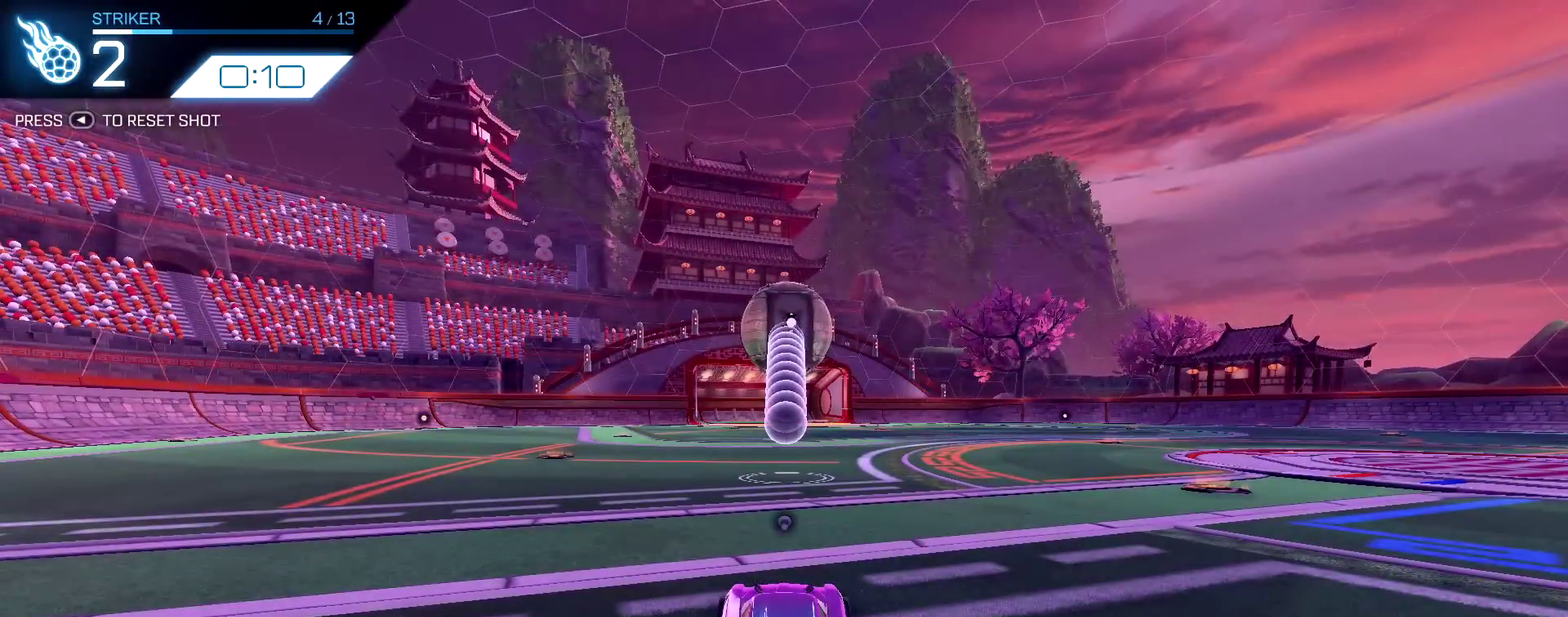
Gameplay with a controller (PlayStation layout); each line is a JSON object with the inputs held at the frame after it (dt_ms = milliseconds from this image to that frame). "events" lists button and stick changes between this image and that frame as [ms after this image, input, new state], when the widget could be followed in between.
{"dt_ms": 600, "buttons": ["R1", "R2"], "left_stick": "center", "right_stick": "center", "events": [[167, "R1", "down"], [267, "R2", "down"]]}
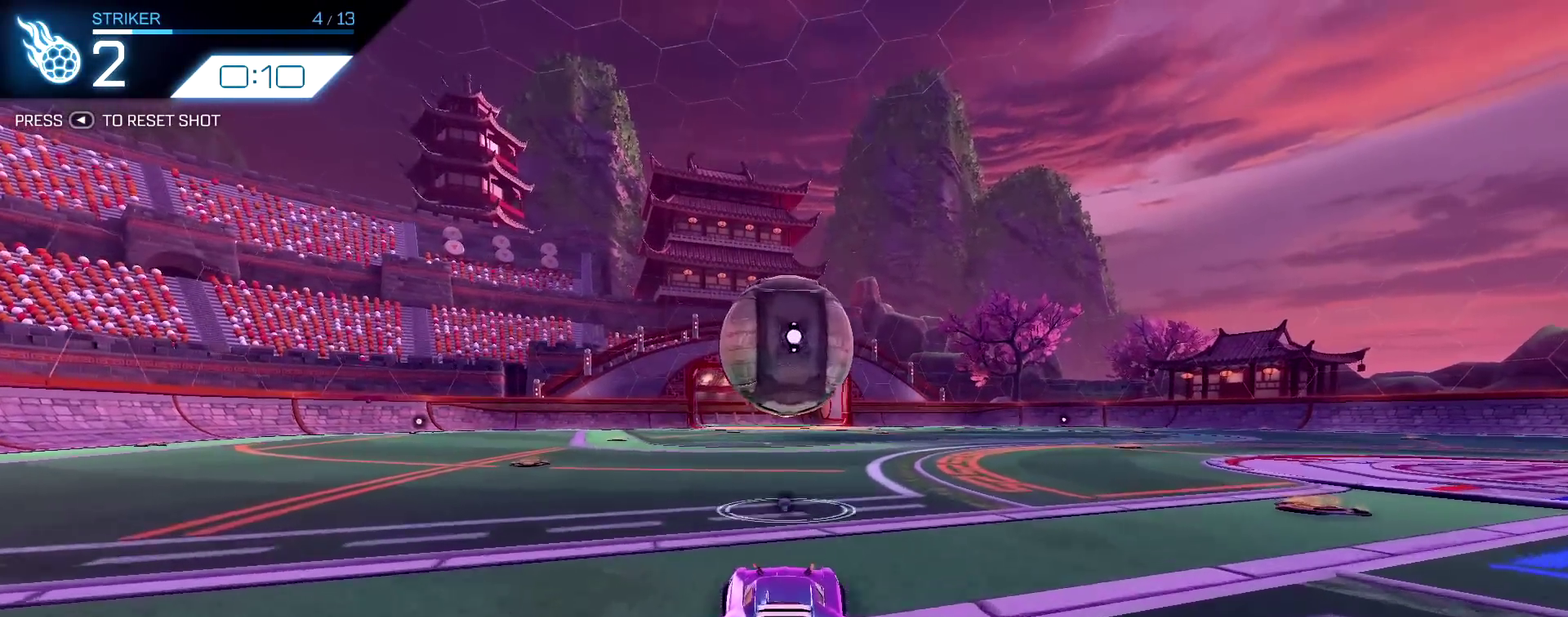
{"dt_ms": 400, "buttons": ["R1", "R2"], "left_stick": "center", "right_stick": "center", "events": [[50, "CROSS", "down"], [233, "CROSS", "up"]]}
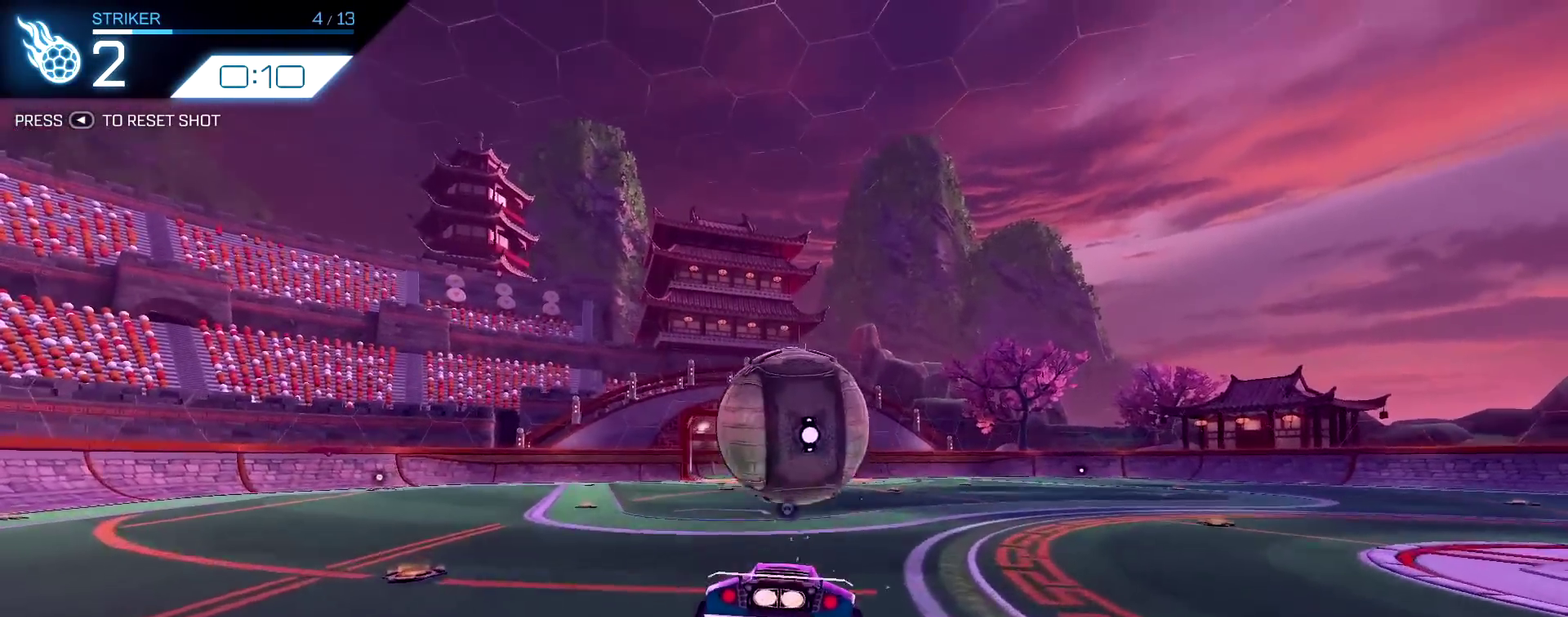
{"dt_ms": 400, "buttons": ["R1", "R2"], "left_stick": "center", "right_stick": "center", "events": []}
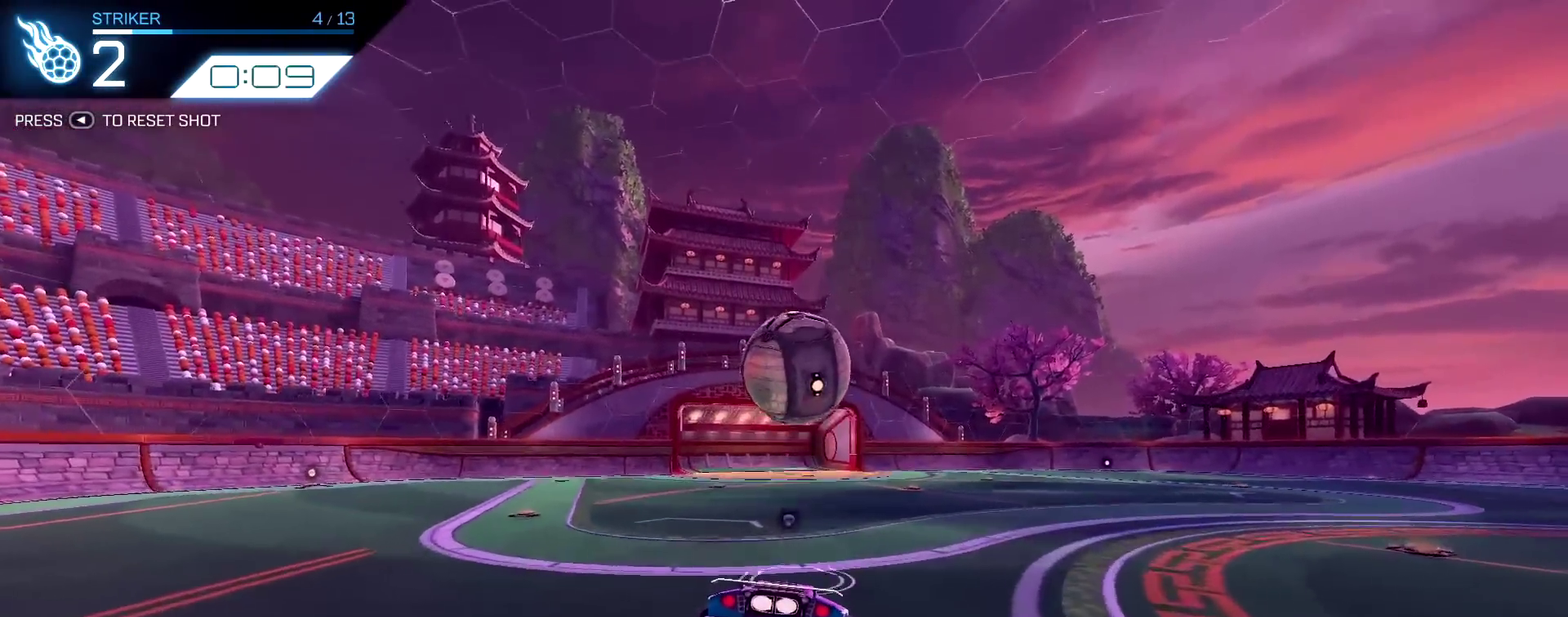
{"dt_ms": 800, "buttons": ["R2"], "left_stick": "center", "right_stick": "center", "events": [[67, "TRIANGLE", "down"], [217, "TRIANGLE", "up"], [450, "R1", "up"], [500, "DPAD_RIGHT", "down"], [633, "DPAD_RIGHT", "up"]]}
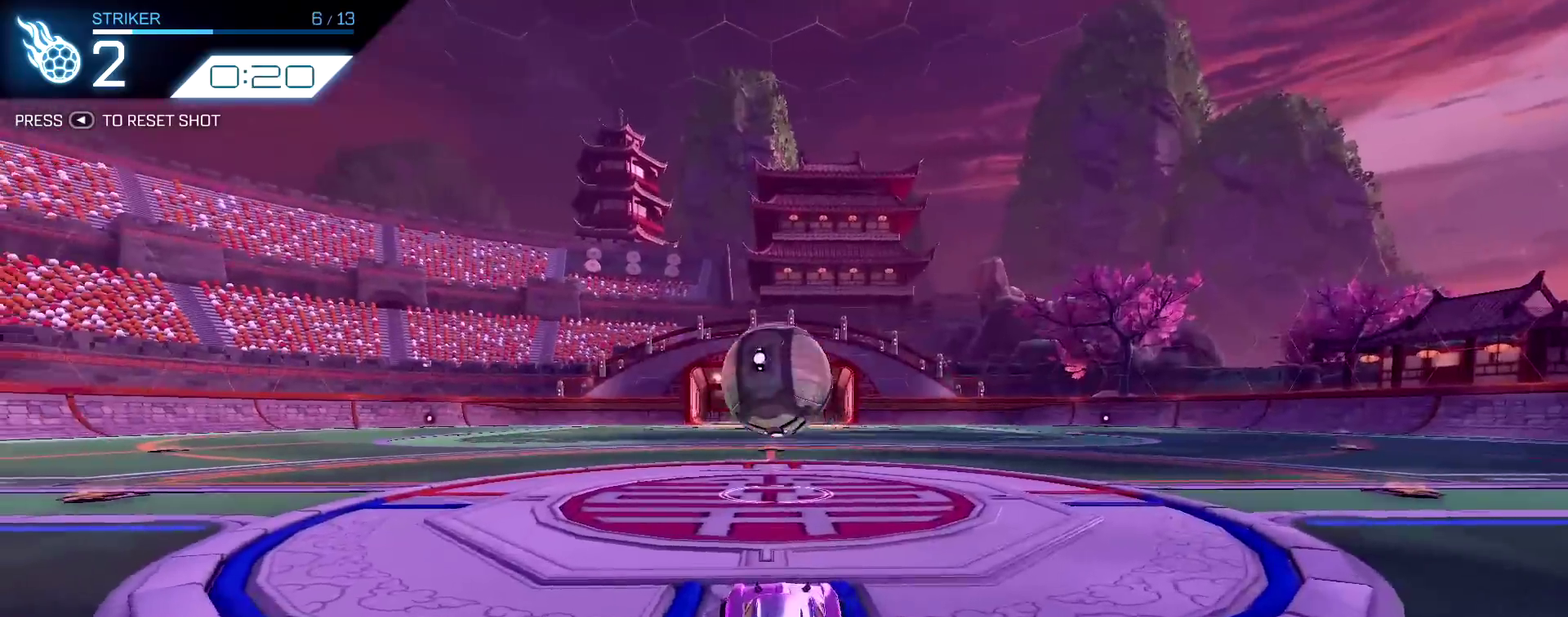
{"dt_ms": 300, "buttons": ["R1", "R2"], "left_stick": "center", "right_stick": "center", "events": [[233, "R1", "down"]]}
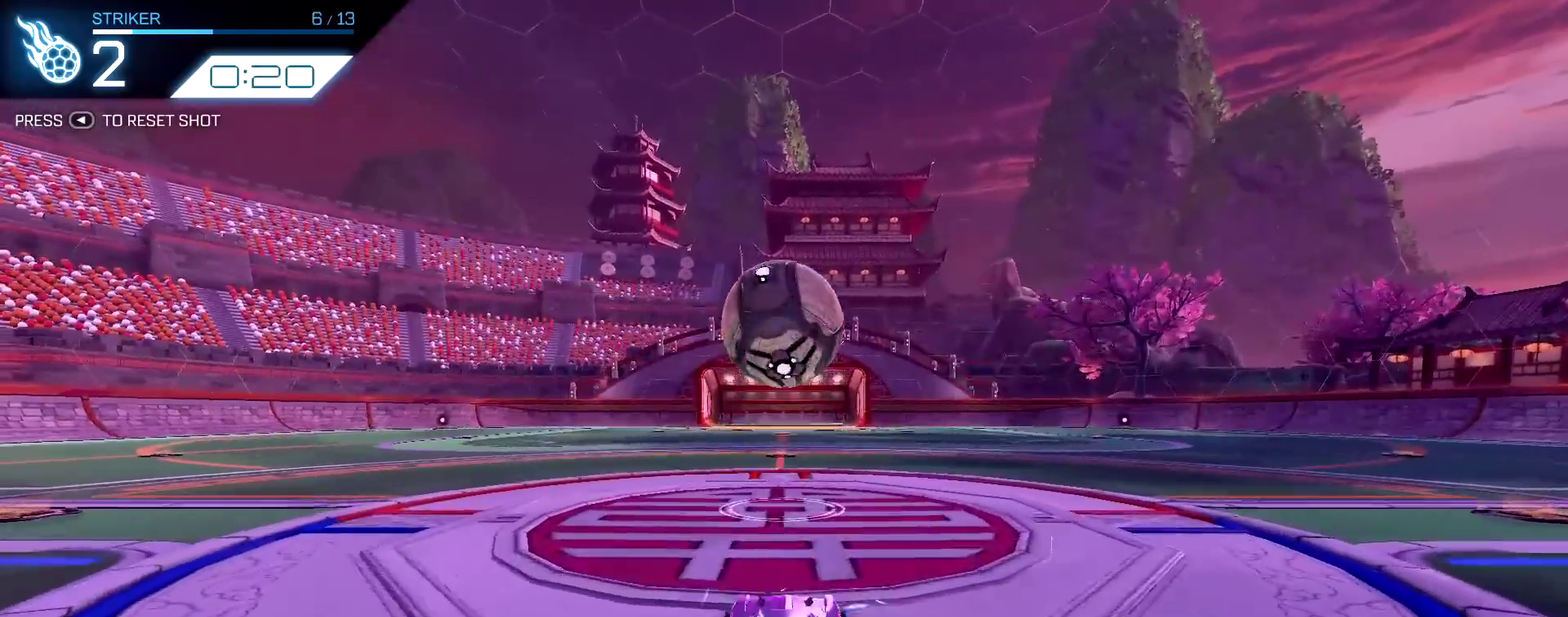
{"dt_ms": 500, "buttons": ["CROSS", "R2"], "left_stick": "down", "right_stick": "center", "events": [[150, "CROSS", "down"], [200, "left_stick", "down"], [333, "R1", "up"], [350, "CROSS", "up"], [400, "left_stick", "center"], [417, "CROSS", "down"], [450, "left_stick", "down"]]}
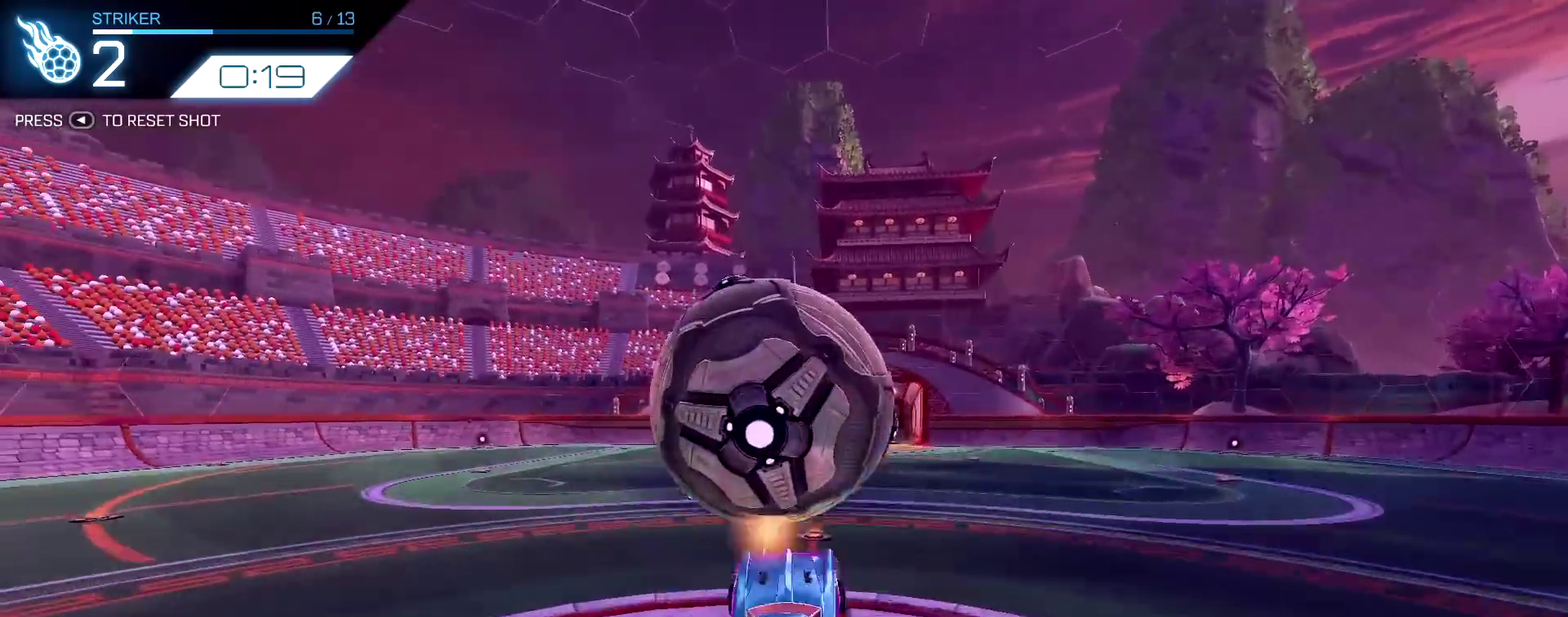
{"dt_ms": 500, "buttons": ["R2"], "left_stick": "right", "right_stick": "center", "events": [[83, "CROSS", "up"], [83, "R1", "down"], [183, "left_stick", "up-right"], [367, "R1", "up"], [417, "left_stick", "right"]]}
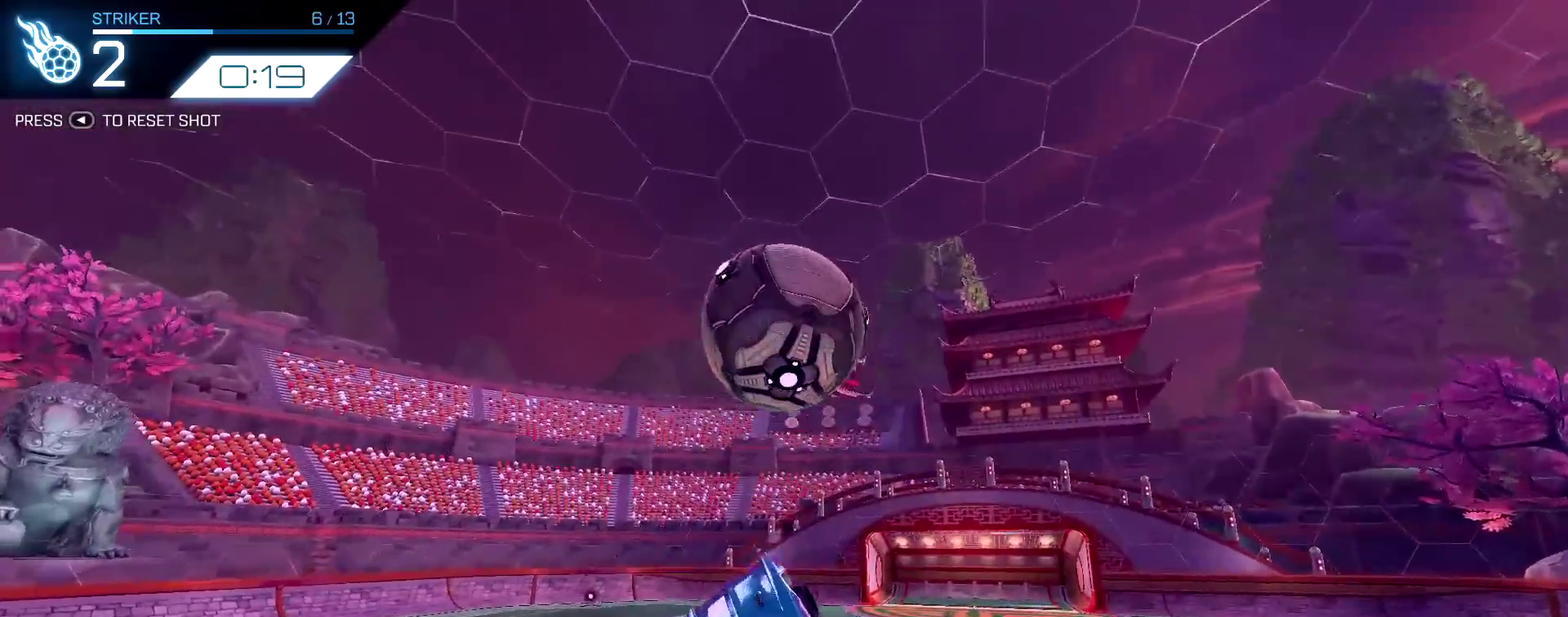
{"dt_ms": 400, "buttons": ["CIRCLE", "R1", "R2"], "left_stick": "up-right", "right_stick": "center", "events": [[17, "R1", "down"], [83, "left_stick", "down"], [283, "CIRCLE", "down"], [317, "left_stick", "up-right"]]}
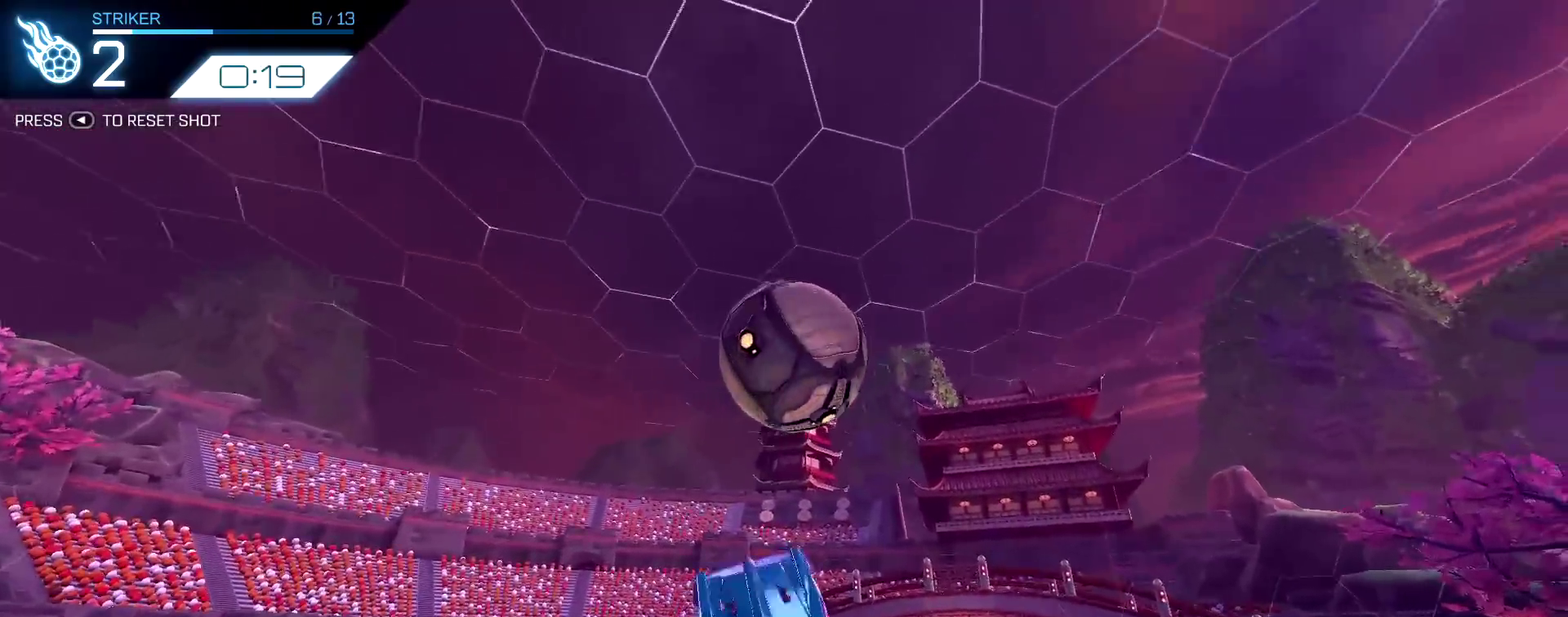
{"dt_ms": 800, "buttons": ["CIRCLE", "R1", "R2"], "left_stick": "center", "right_stick": "center", "events": [[83, "left_stick", "center"], [133, "R1", "up"], [167, "left_stick", "down"], [300, "left_stick", "up-left"], [517, "left_stick", "up"], [617, "R1", "down"], [633, "left_stick", "center"]]}
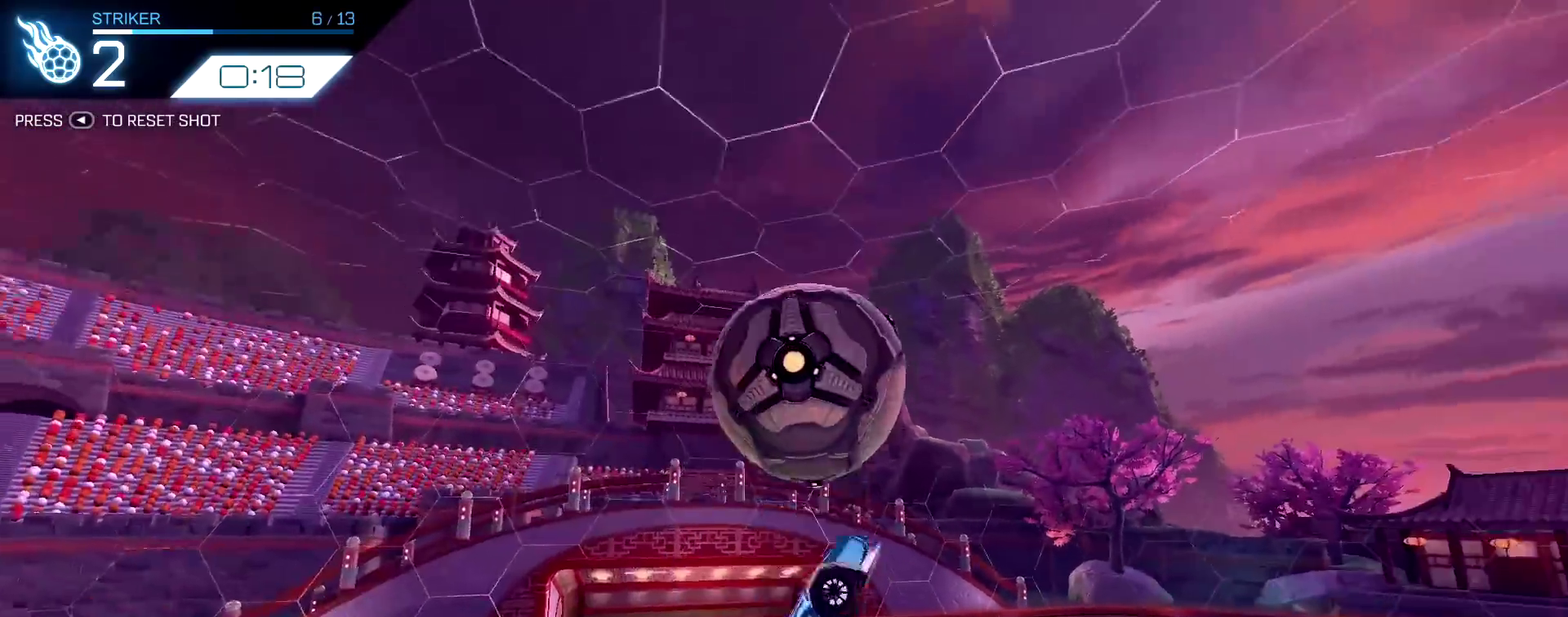
{"dt_ms": 300, "buttons": ["CIRCLE", "R1", "R2"], "left_stick": "up", "right_stick": "center", "events": [[233, "left_stick", "up"]]}
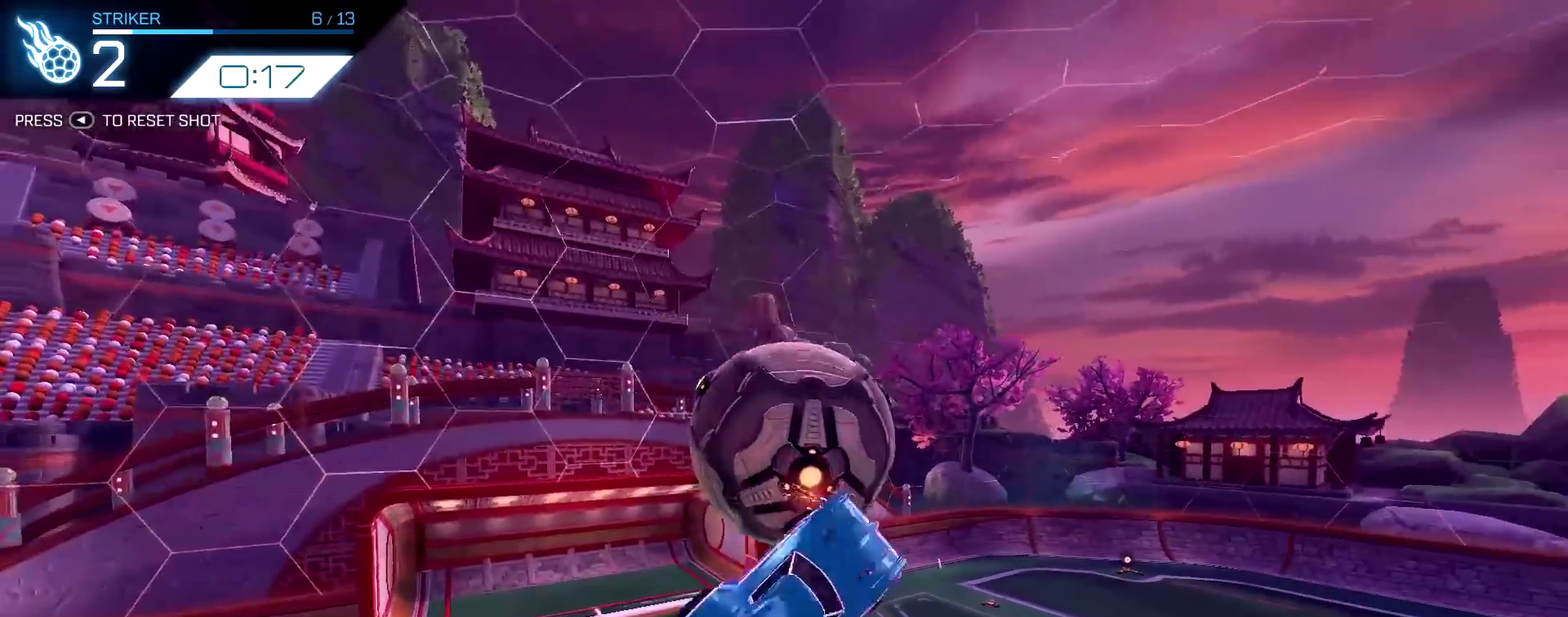
{"dt_ms": 500, "buttons": ["CIRCLE", "R2"], "left_stick": "center", "right_stick": "center", "events": [[83, "left_stick", "center"], [300, "R1", "up"], [300, "left_stick", "down-right"], [483, "left_stick", "center"]]}
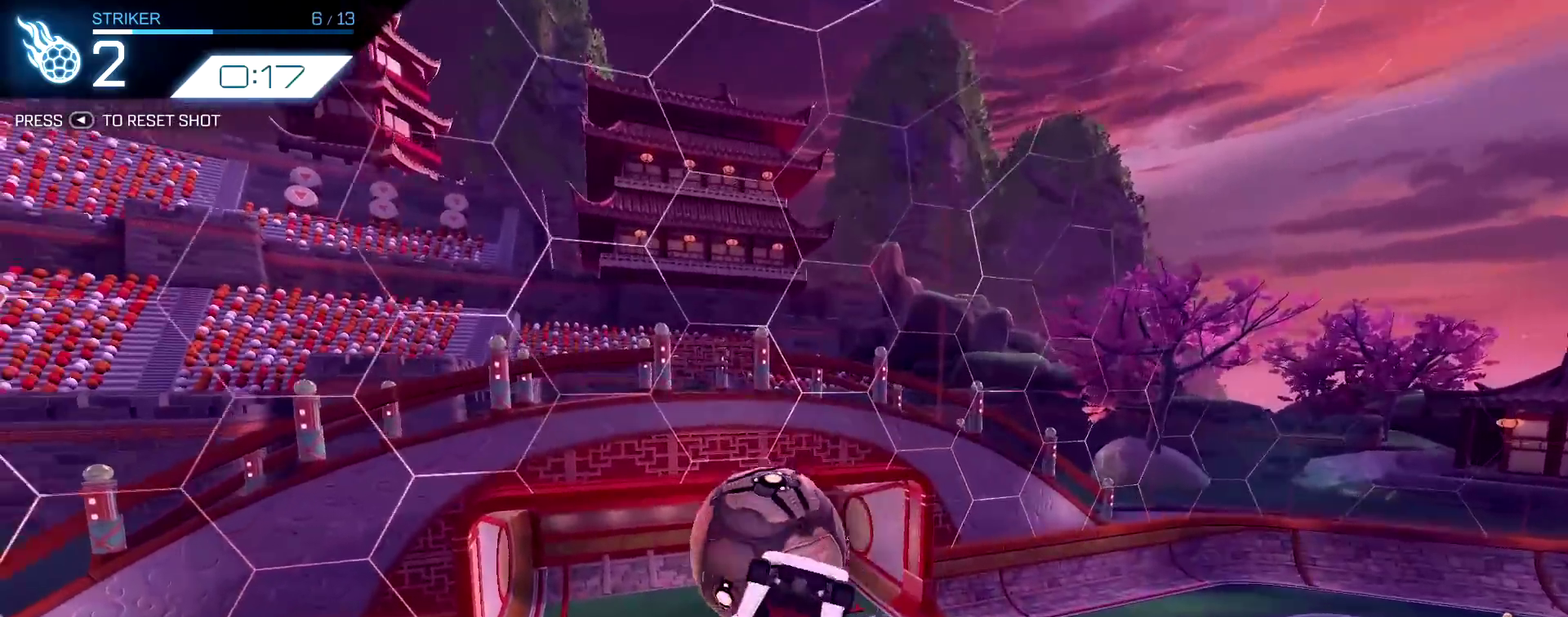
{"dt_ms": 500, "buttons": ["TRIANGLE", "R1", "R2"], "left_stick": "center", "right_stick": "center", "events": [[17, "R1", "down"], [333, "left_stick", "right"], [367, "CIRCLE", "up"], [400, "TRIANGLE", "down"], [467, "left_stick", "center"]]}
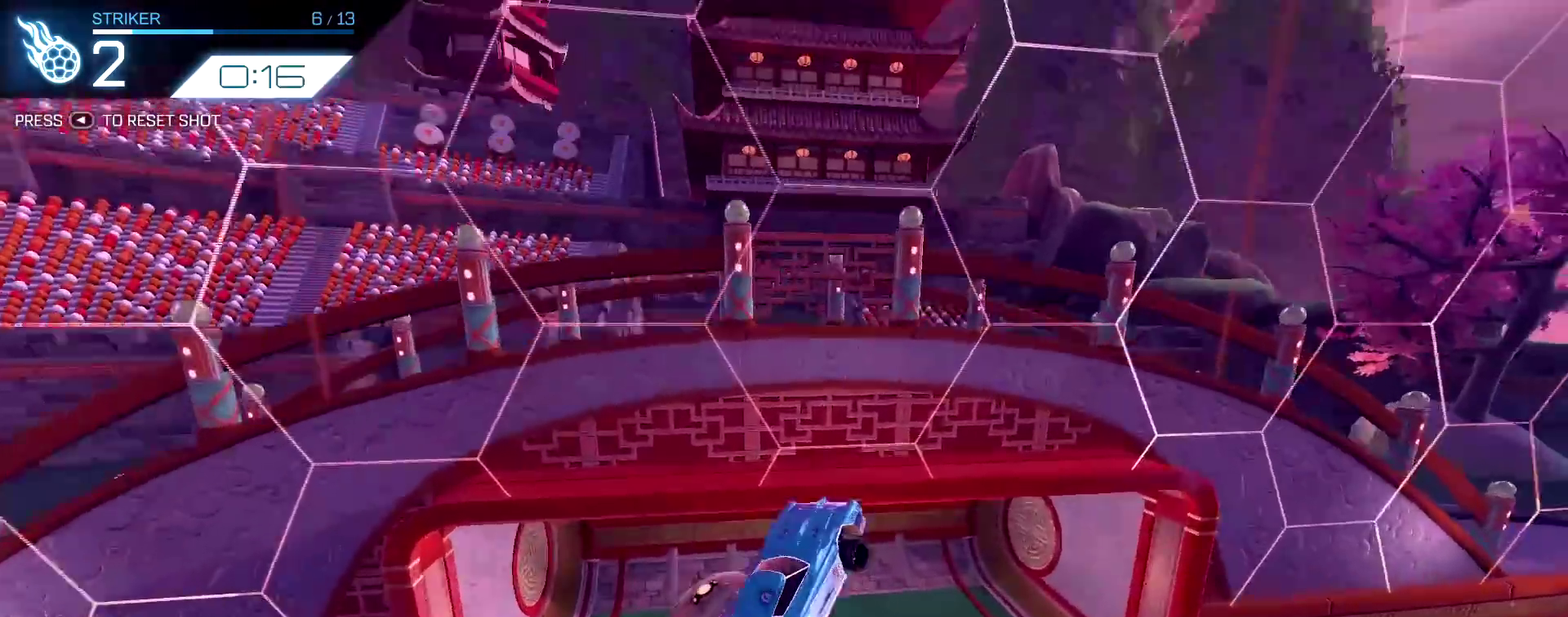
{"dt_ms": 300, "buttons": ["R2"], "left_stick": "center", "right_stick": "center", "events": [[50, "TRIANGLE", "up"], [67, "R1", "up"]]}
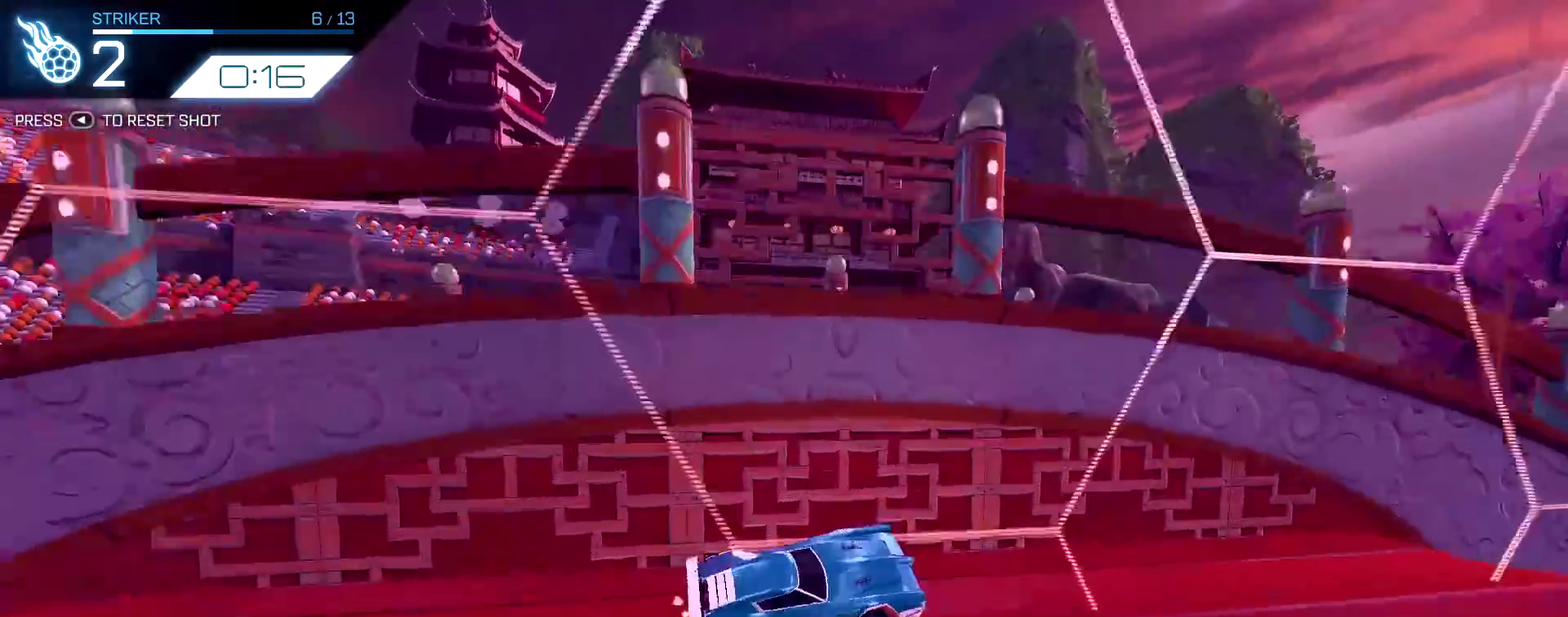
{"dt_ms": 900, "buttons": ["L1", "R1", "R2"], "left_stick": "down", "right_stick": "center", "events": [[517, "R1", "down"], [600, "left_stick", "down"], [700, "L1", "down"]]}
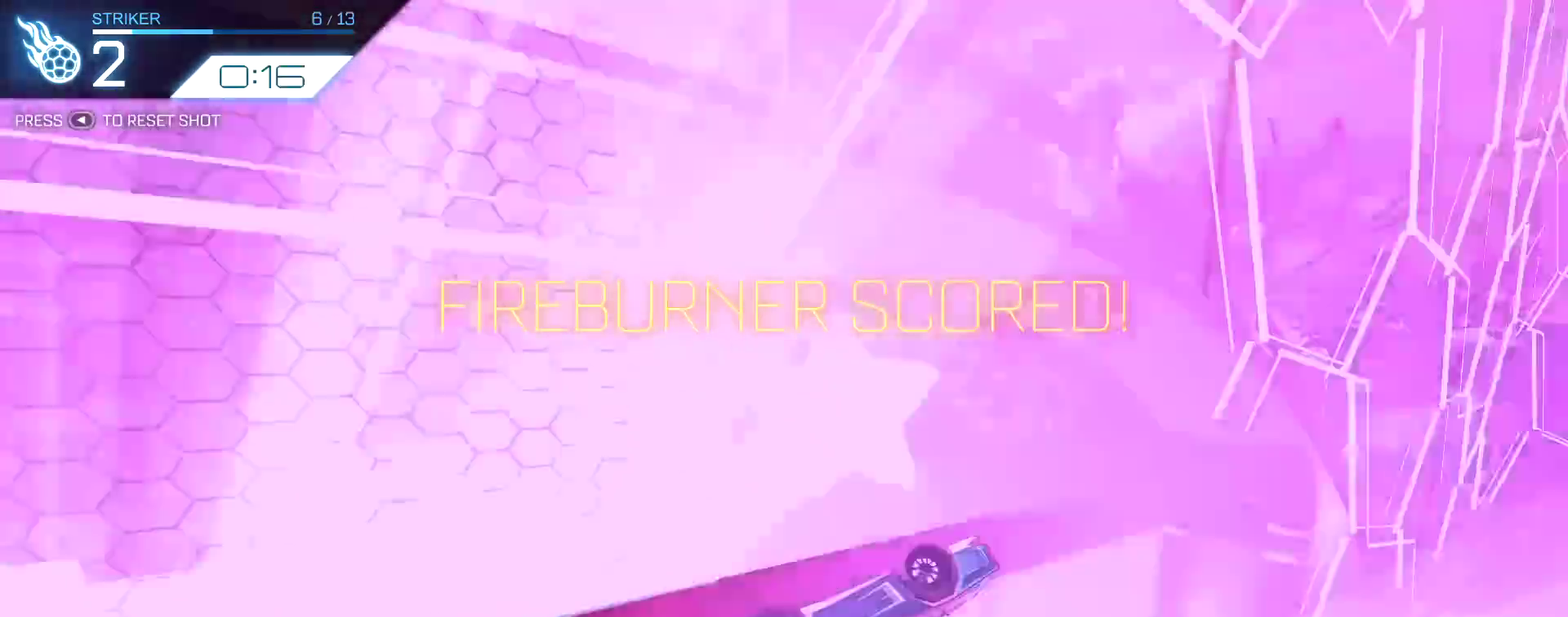
{"dt_ms": 300, "buttons": ["L1", "R1", "R2"], "left_stick": "down", "right_stick": "center", "events": []}
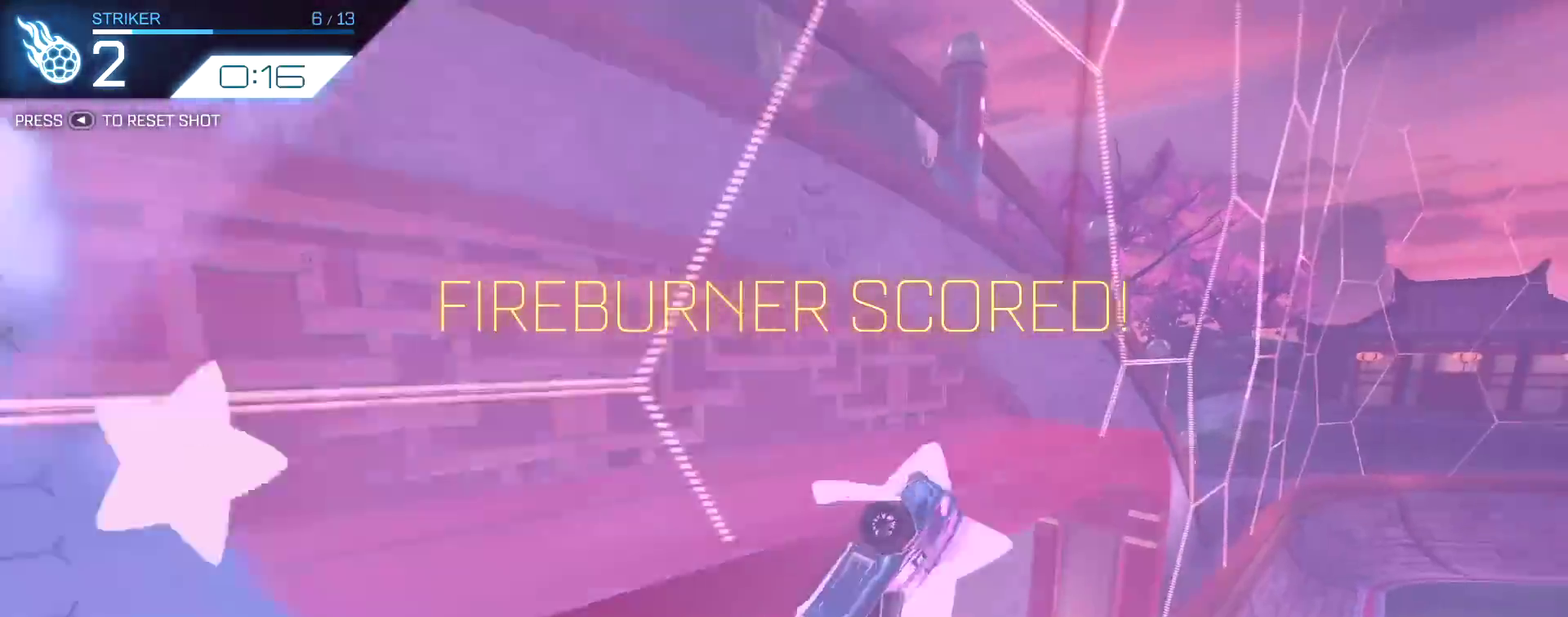
{"dt_ms": 500, "buttons": ["R1", "R2"], "left_stick": "center", "right_stick": "center", "events": [[250, "left_stick", "center"], [317, "L1", "up"]]}
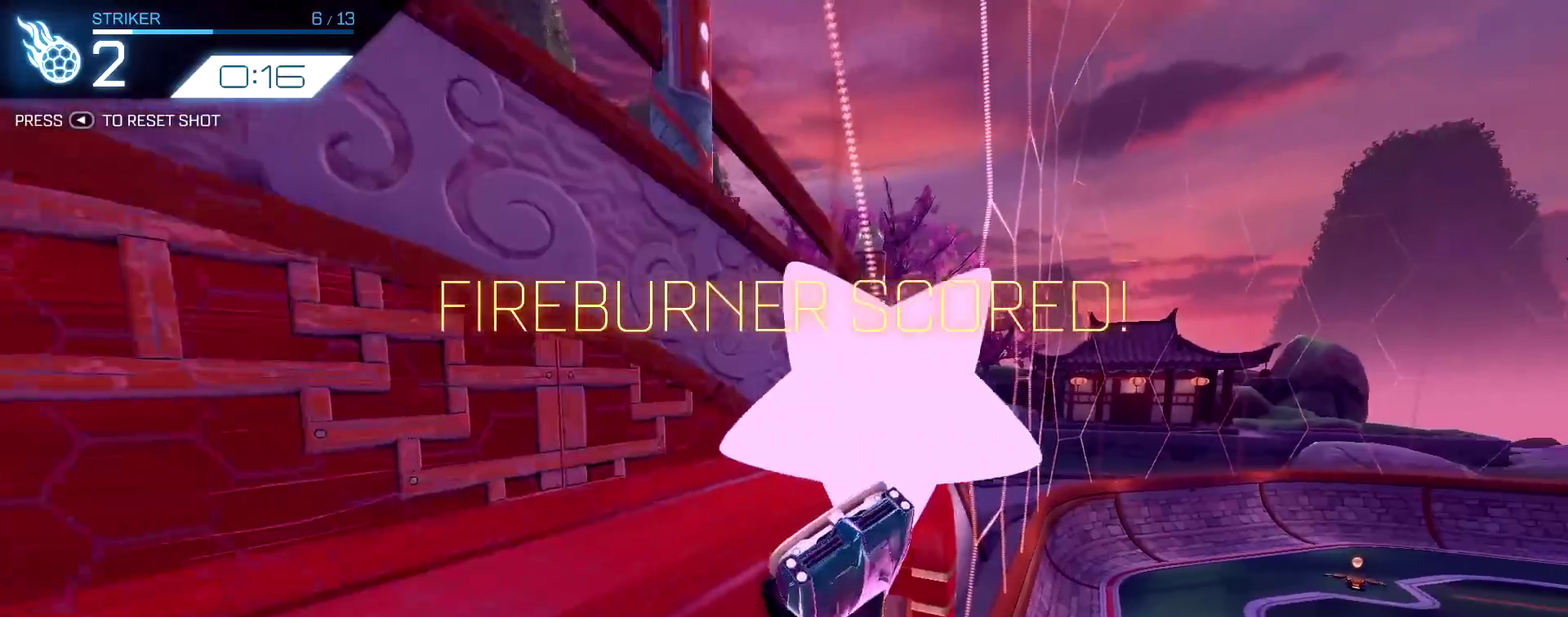
{"dt_ms": 500, "buttons": ["R1", "R2"], "left_stick": "up-left", "right_stick": "center", "events": [[500, "left_stick", "up-left"]]}
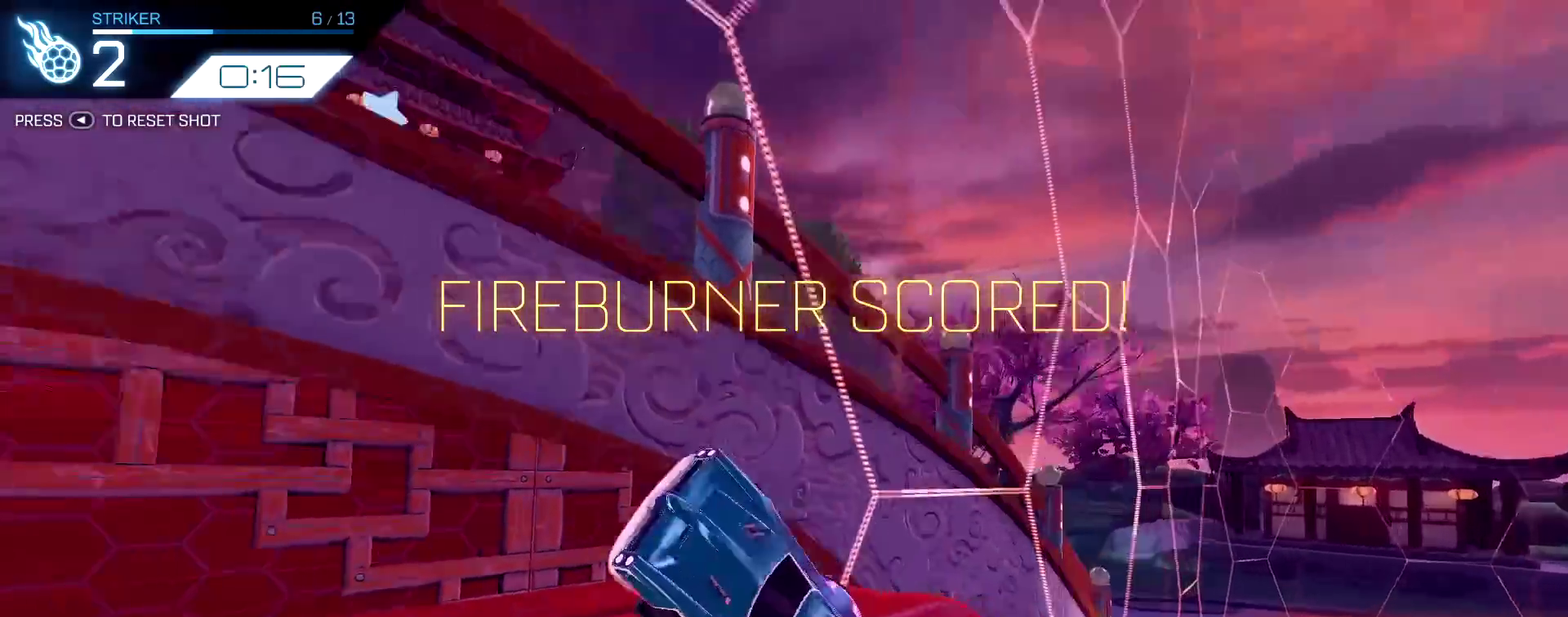
{"dt_ms": 400, "buttons": ["R1", "R2"], "left_stick": "center", "right_stick": "center", "events": [[283, "left_stick", "center"]]}
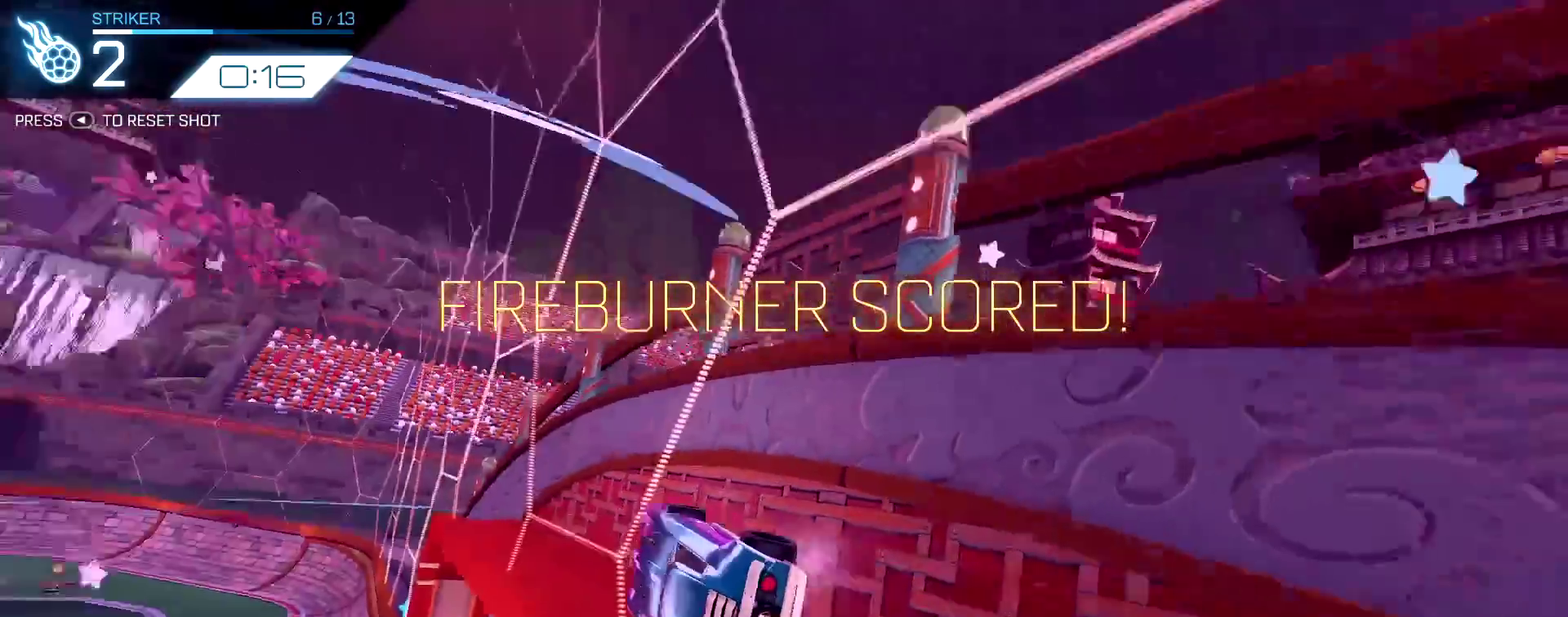
{"dt_ms": 800, "buttons": ["CROSS", "R1", "R2"], "left_stick": "down-right", "right_stick": "center", "events": [[67, "left_stick", "left"], [167, "CROSS", "down"], [183, "left_stick", "down"], [217, "L1", "down"], [317, "left_stick", "down-left"], [350, "CROSS", "up"], [483, "left_stick", "center"], [567, "left_stick", "up"], [650, "CROSS", "down"], [733, "left_stick", "down-right"], [783, "L1", "up"]]}
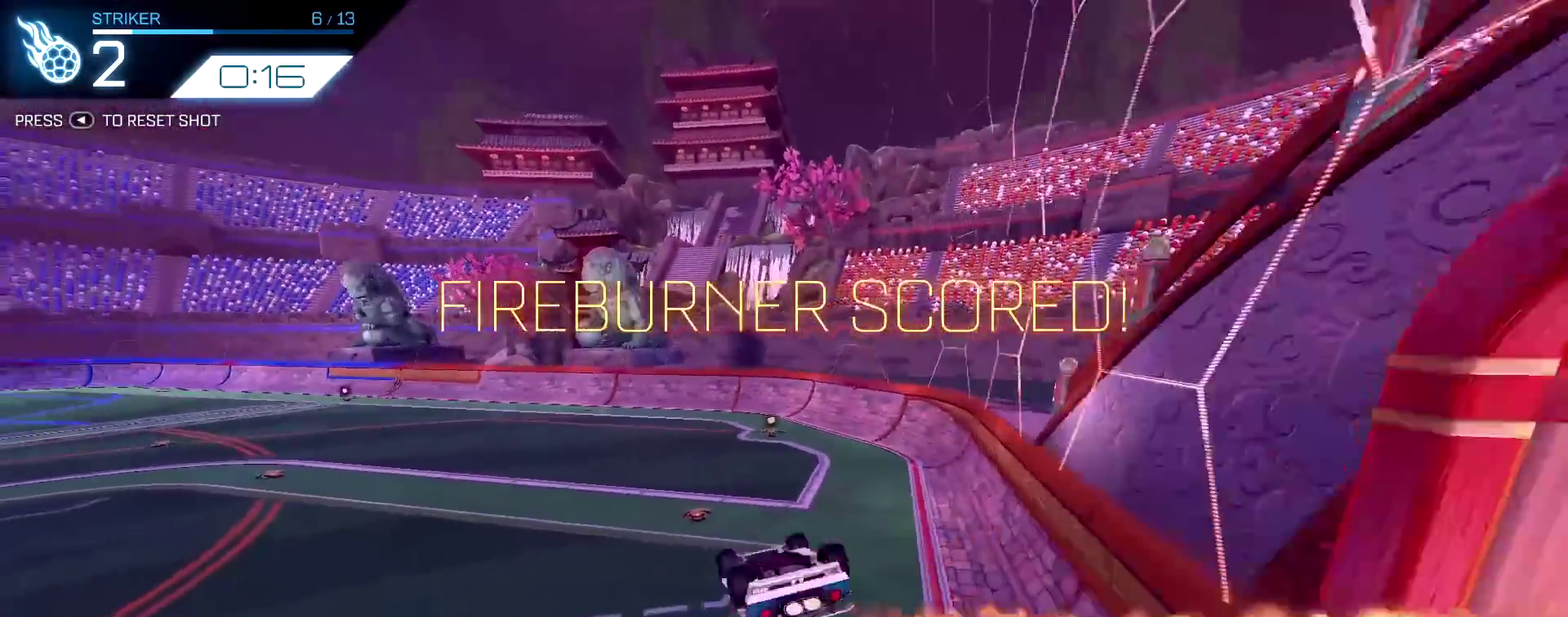
{"dt_ms": 300, "buttons": ["R2"], "left_stick": "down-right", "right_stick": "center", "events": [[17, "CROSS", "up"], [200, "R1", "up"]]}
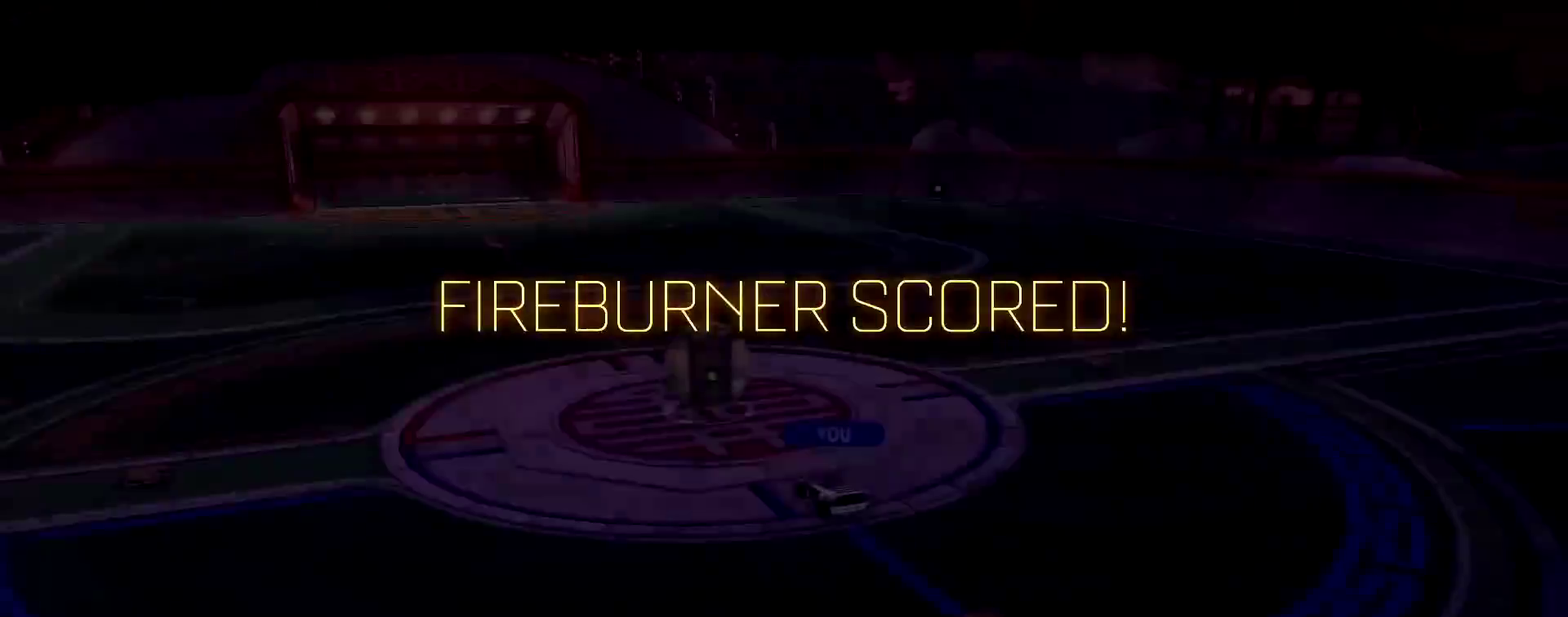
{"dt_ms": 500, "buttons": [], "left_stick": "center", "right_stick": "center", "events": [[100, "R2", "up"], [167, "left_stick", "center"]]}